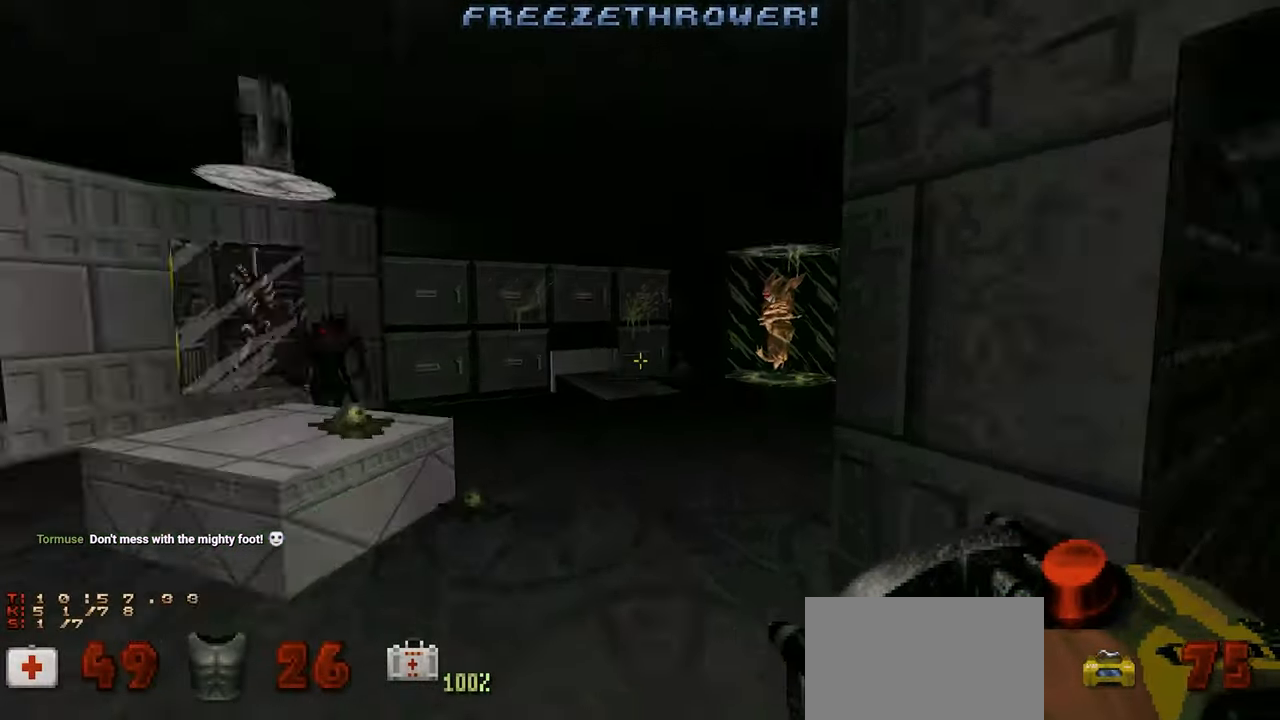
Gameplay with keyboard and mouse; each line is a JSON object with the keys and mouse buttons held at the frame after it. "events" lists presses ("down") and releases ("up") of "1", "2", "3", "4", "a", "alt", "c", "ctrl", "d", "e", "f", "q", "r", "s", "shift", "space", "tab", "v", "w", "x", "z" and "mouse_wheel" between this image and that frame as [ms after this image, input, new state], when the widget could be followed in between. "mouse_wheel" = the "wheel" button of the "mouse" list. No other keys are recorded. "wheel" means that the mouse wheel is clicked or scrolled. "mouse_move" is the direction in which the mouse moves at that frame (one of eight, or "still"), when it could be read.
{"keys": [], "mouse": [], "mouse_move": "right", "events": [[83, "d", "up"], [233, "s", "down"], [366, "s", "up"]]}
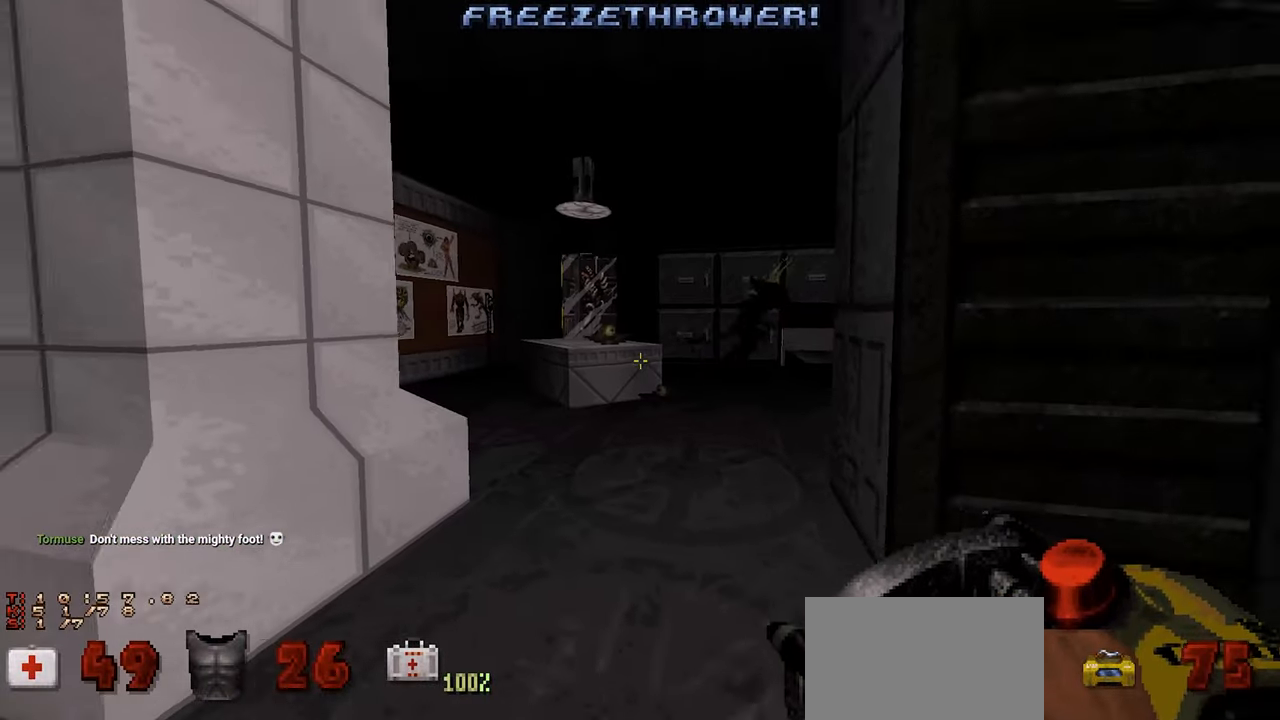
{"keys": [], "mouse": [], "mouse_move": "still", "events": [[333, "a", "down"], [416, "a", "up"]]}
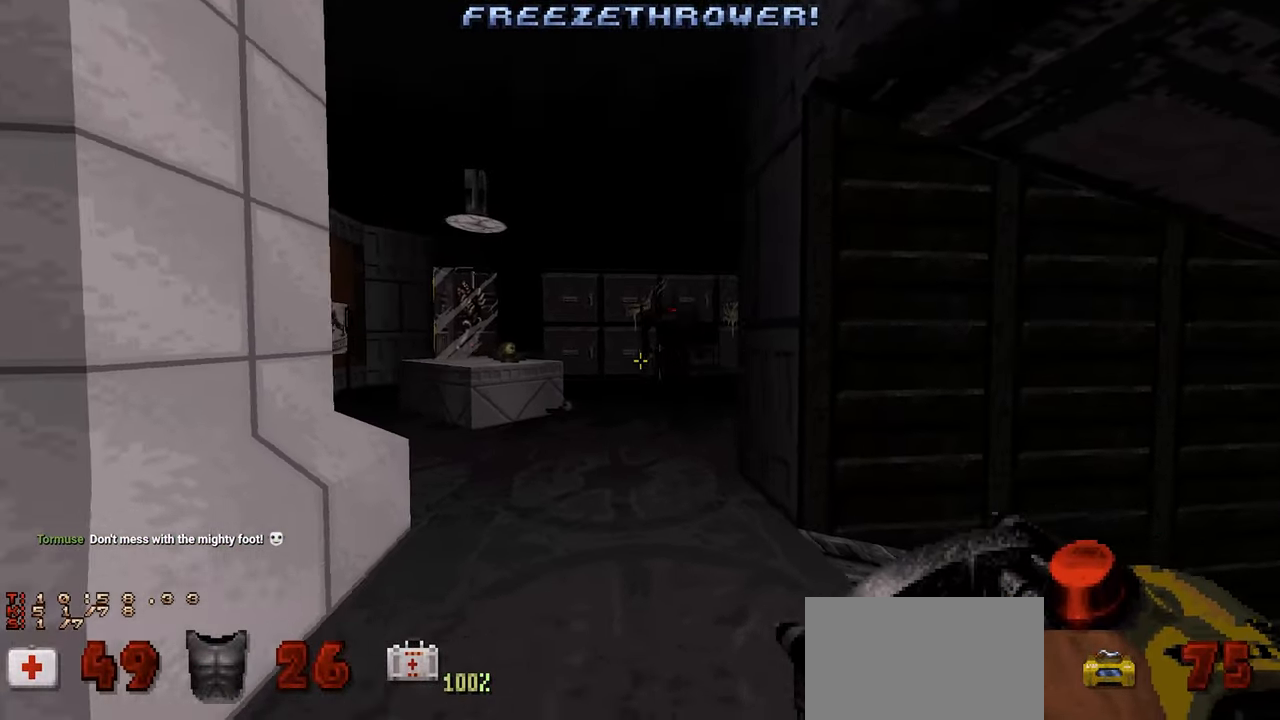
{"keys": ["d", "w"], "mouse": [], "mouse_move": "still", "events": [[433, "d", "down"], [483, "w", "down"]]}
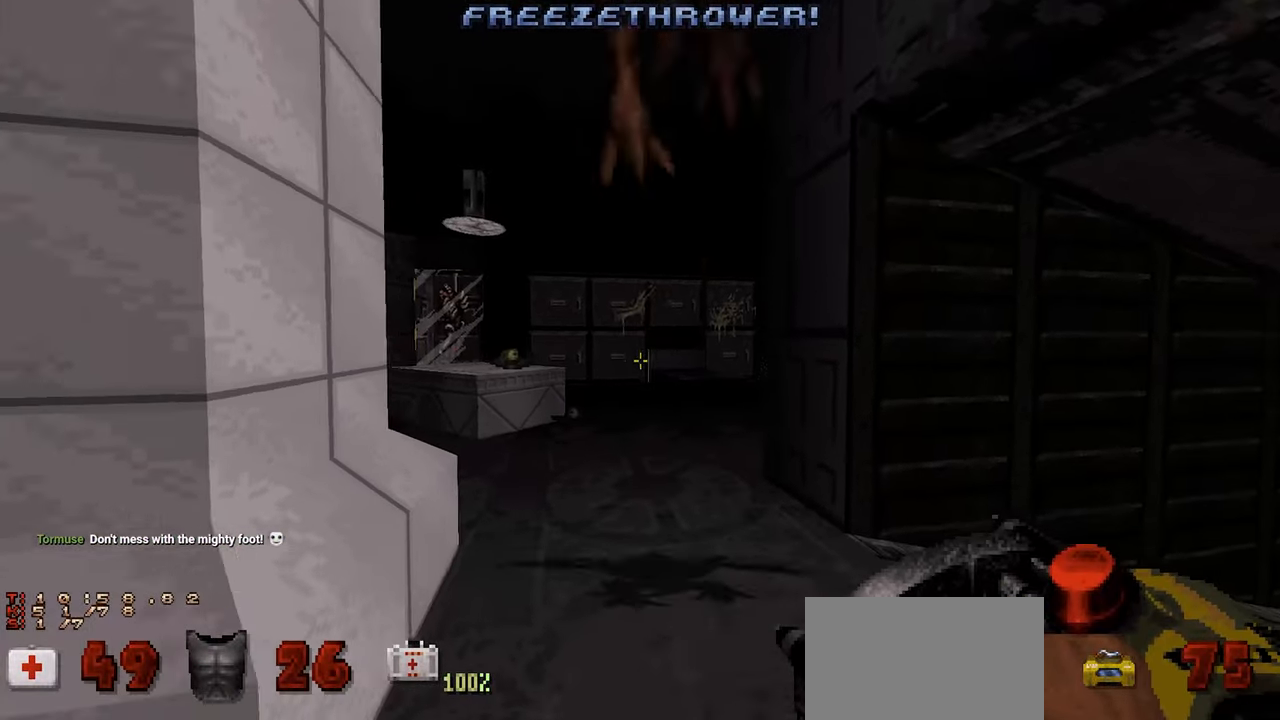
{"keys": [], "mouse": [], "mouse_move": "left", "events": [[50, "w", "up"], [183, "s", "down"], [316, "d", "up"], [316, "s", "up"]]}
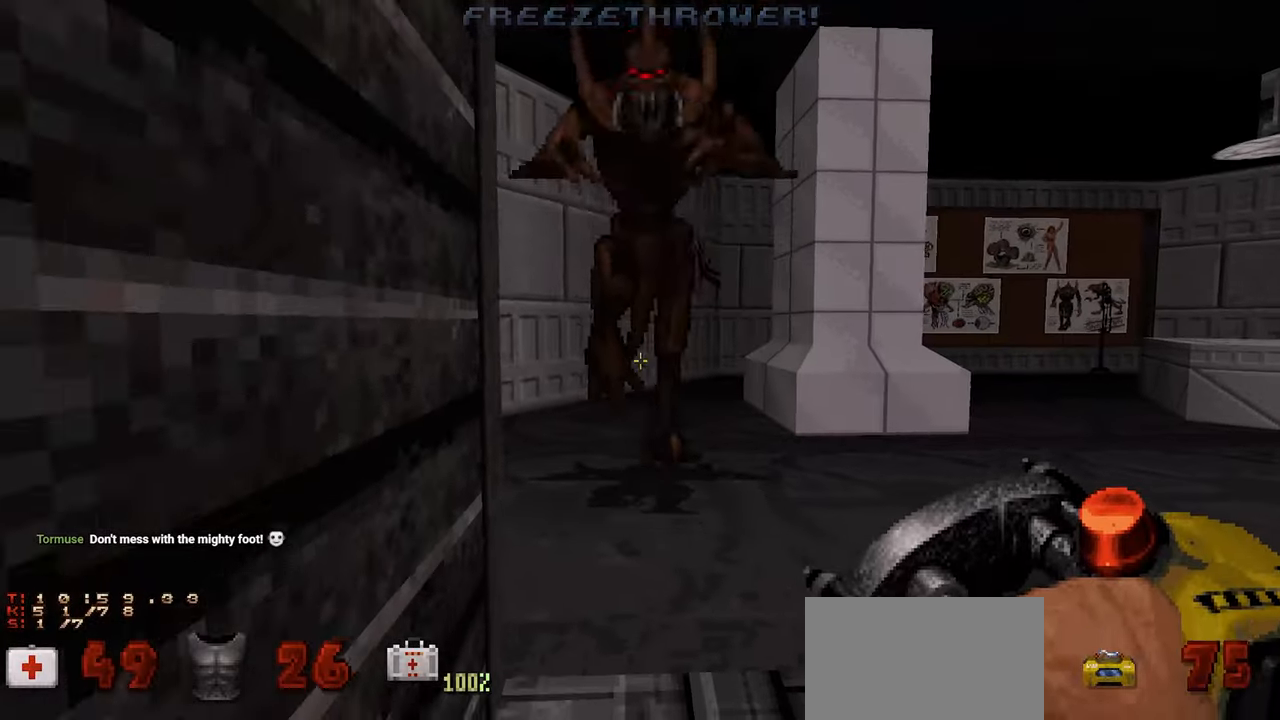
{"keys": ["s"], "mouse": [], "mouse_move": "left", "events": [[283, "d", "down"], [383, "s", "down"], [416, "d", "up"]]}
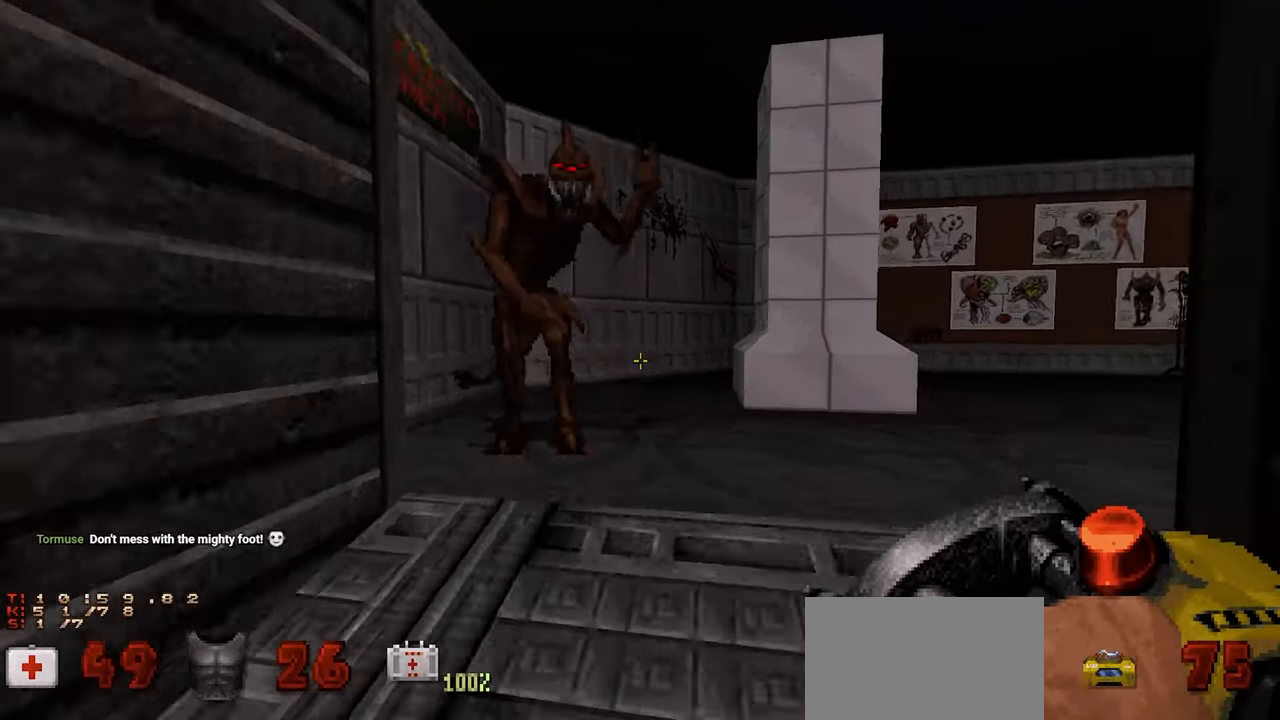
{"keys": [], "mouse": [], "mouse_move": "left", "events": [[166, "s", "up"]]}
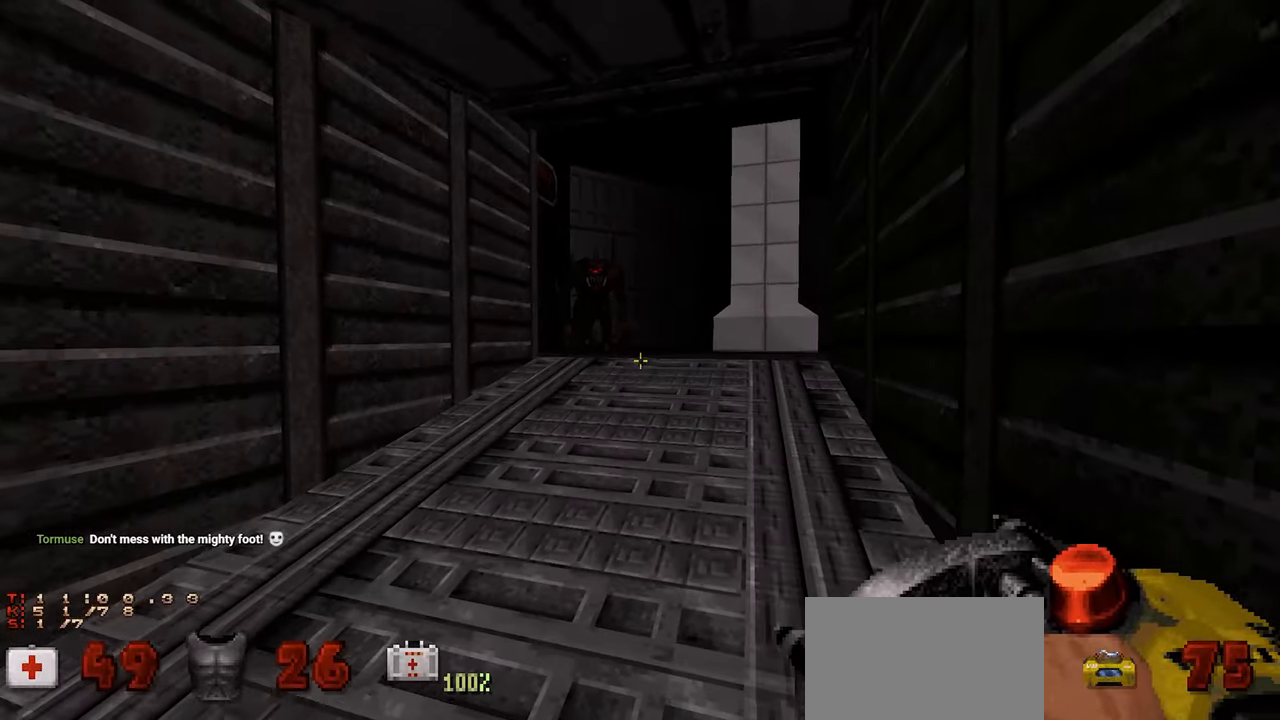
{"keys": [], "mouse": [], "mouse_move": "up-left", "events": [[266, "w", "down"], [316, "w", "up"]]}
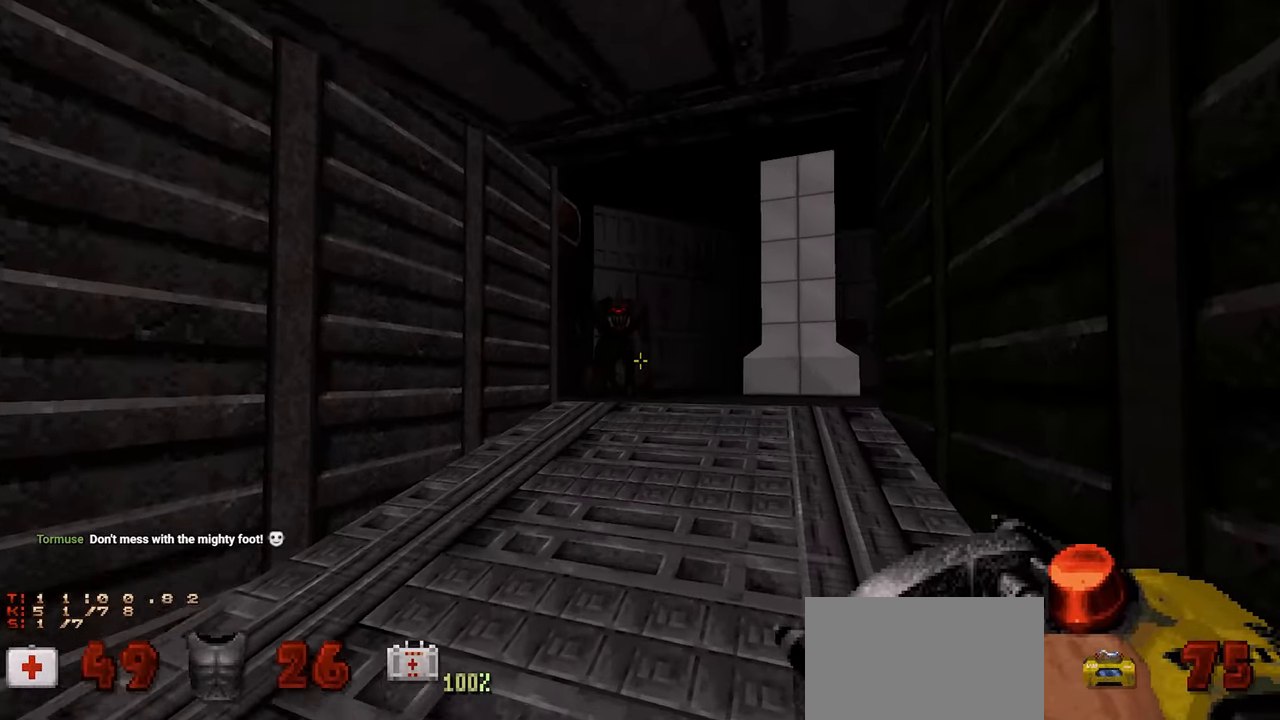
{"keys": [], "mouse": [], "mouse_move": "left", "events": [[100, "w", "down"], [183, "w", "up"]]}
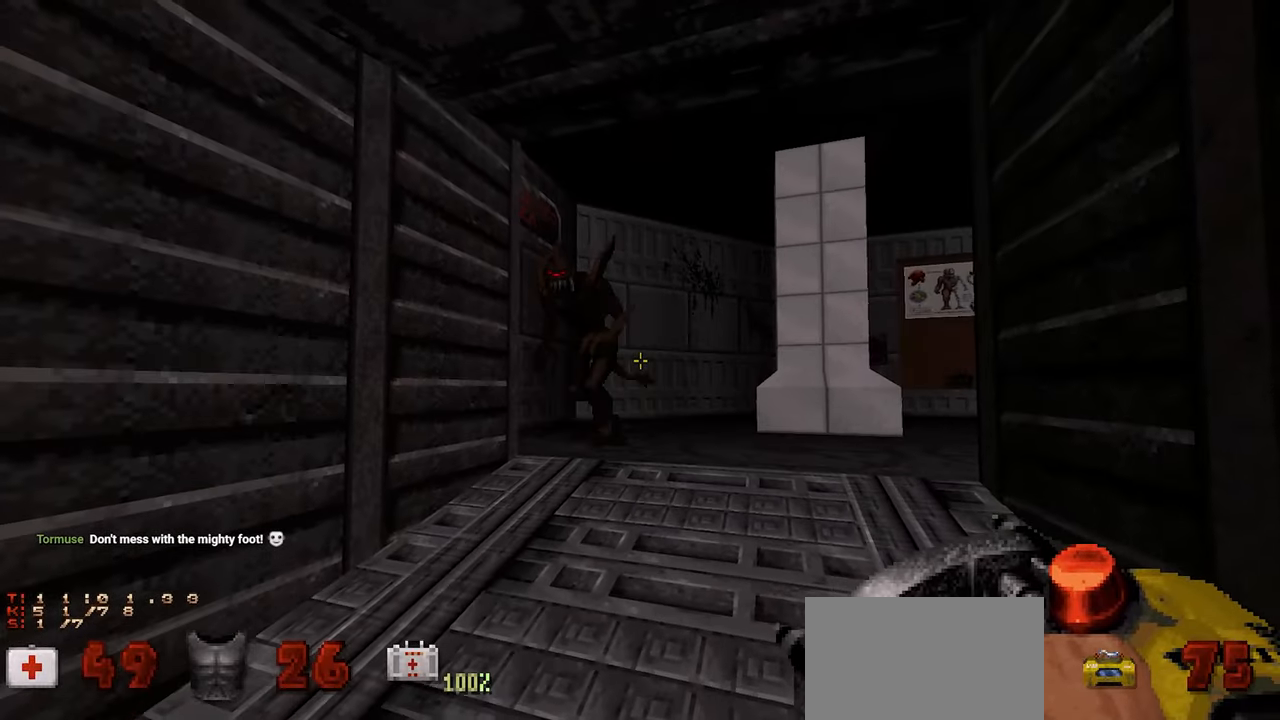
{"keys": ["shift", "w"], "mouse": [], "mouse_move": "up-left", "events": [[250, "w", "down"], [483, "shift", "down"]]}
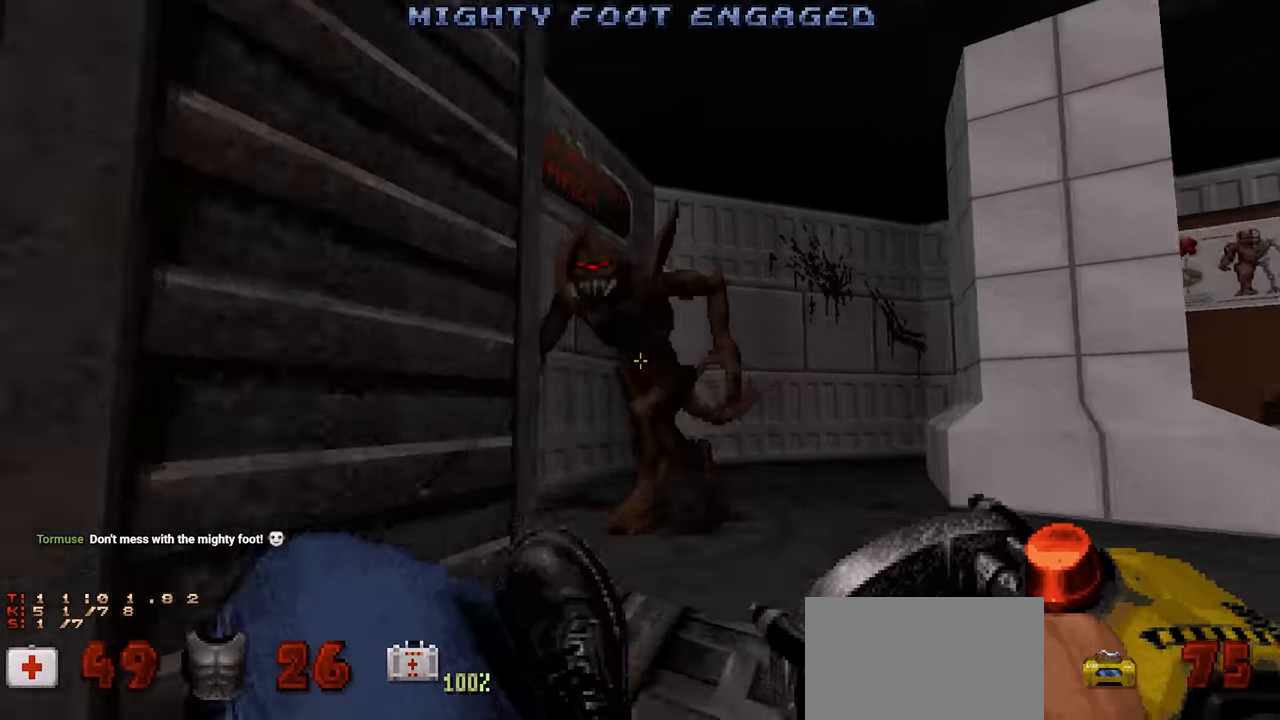
{"keys": ["s", "shift"], "mouse": [], "mouse_move": "up", "events": [[33, "w", "up"], [366, "s", "down"]]}
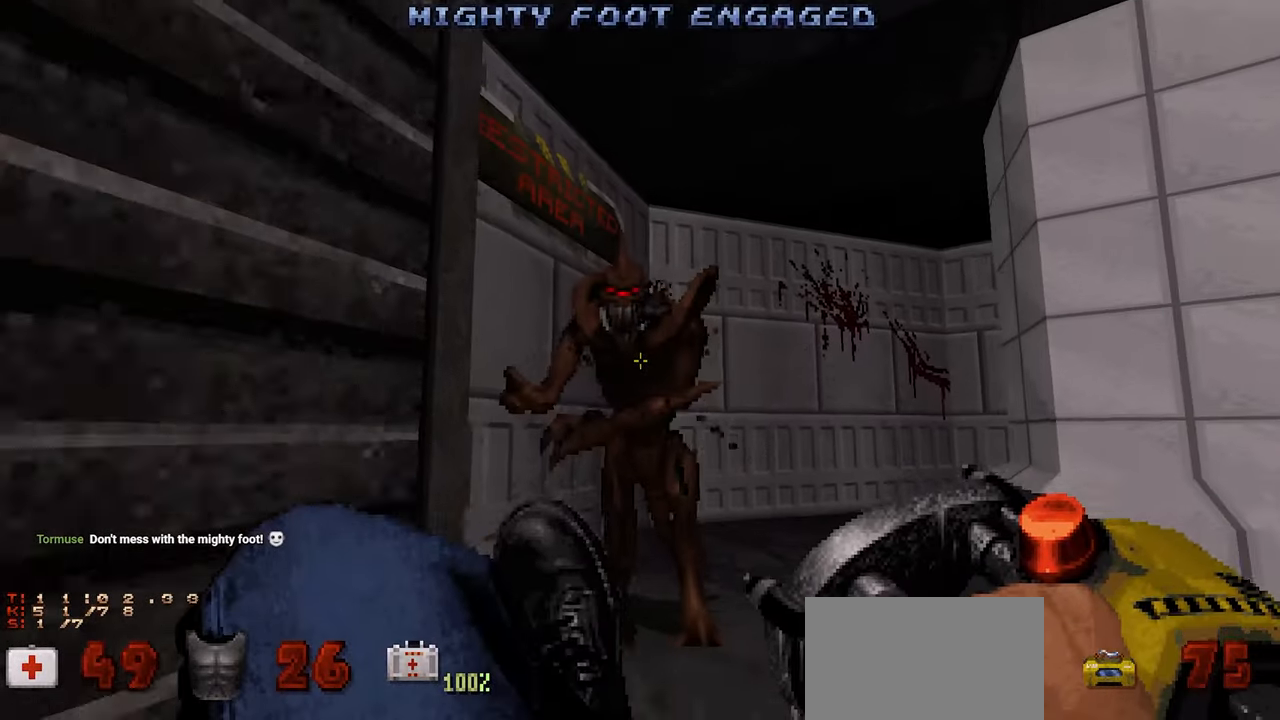
{"keys": ["w"], "mouse": [], "mouse_move": "left", "events": [[100, "s", "up"], [150, "shift", "up"], [183, "w", "down"]]}
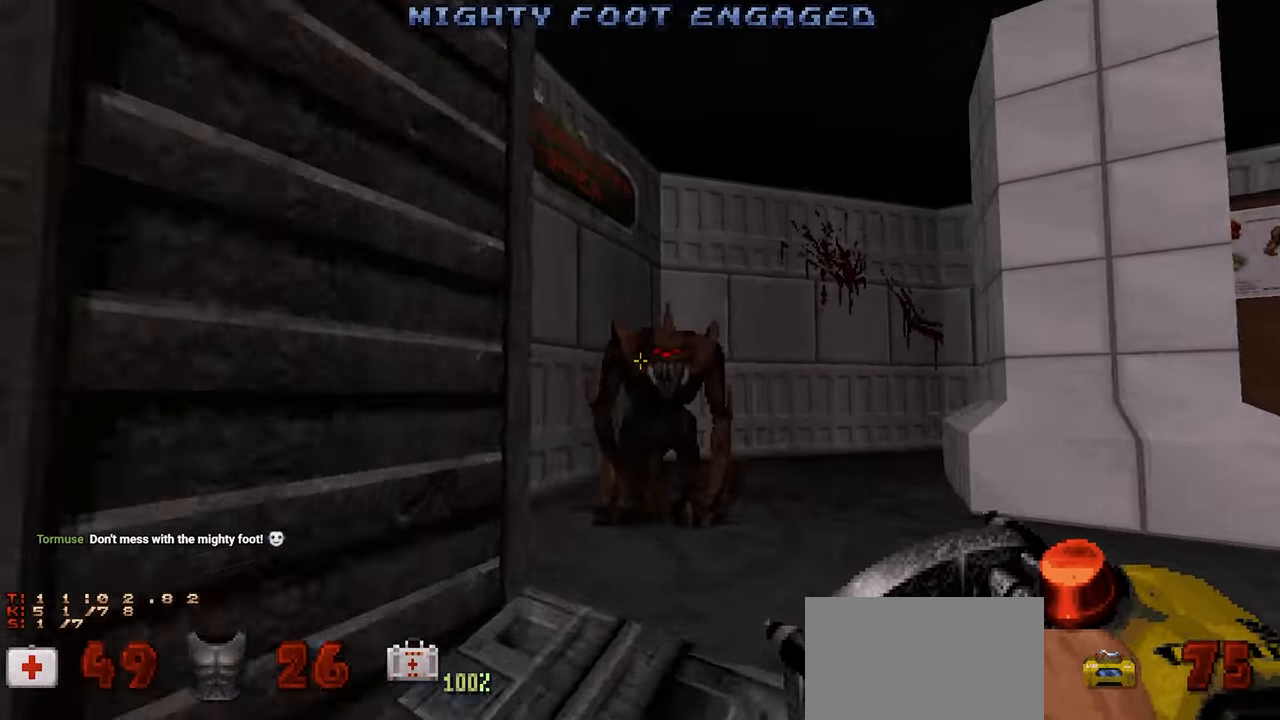
{"keys": ["shift"], "mouse": [], "mouse_move": "still", "events": [[33, "w", "up"], [83, "shift", "down"]]}
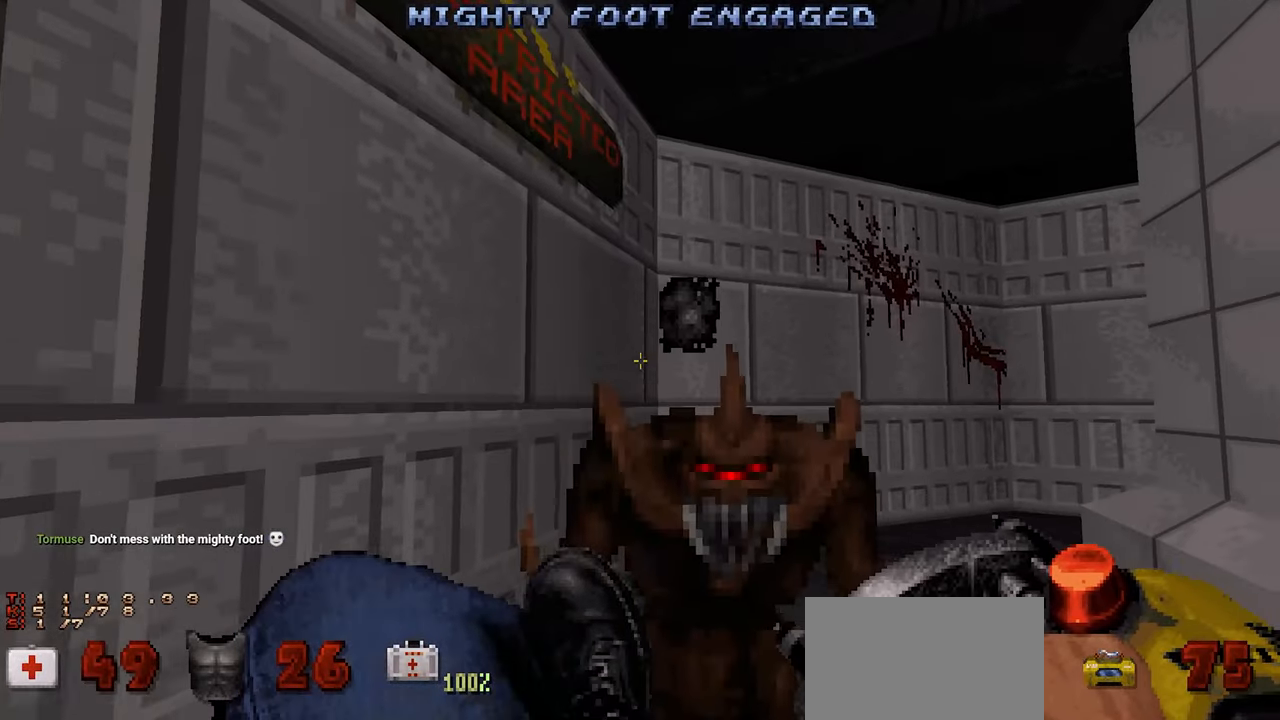
{"keys": [], "mouse": [], "mouse_move": "left", "events": [[266, "d", "down"], [266, "s", "down"], [366, "d", "up"], [466, "s", "up"], [466, "shift", "up"]]}
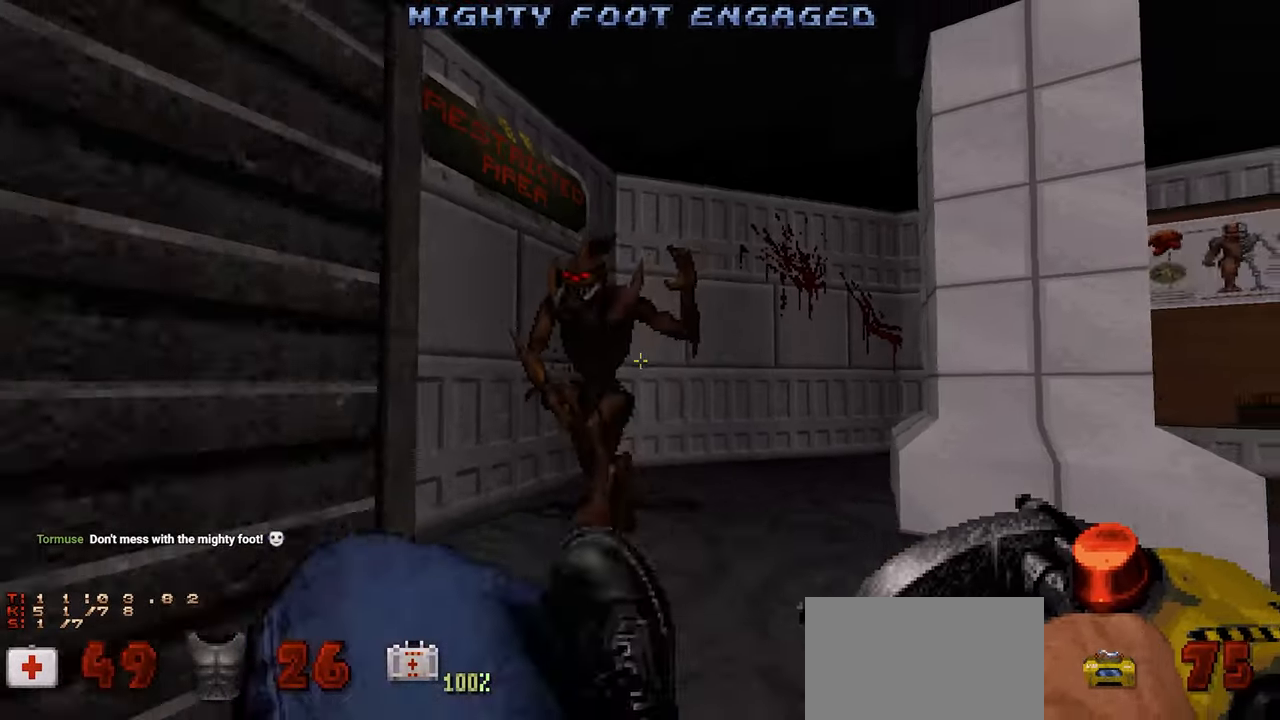
{"keys": ["shift"], "mouse": [], "mouse_move": "up", "events": [[50, "w", "down"], [384, "w", "up"], [417, "shift", "down"]]}
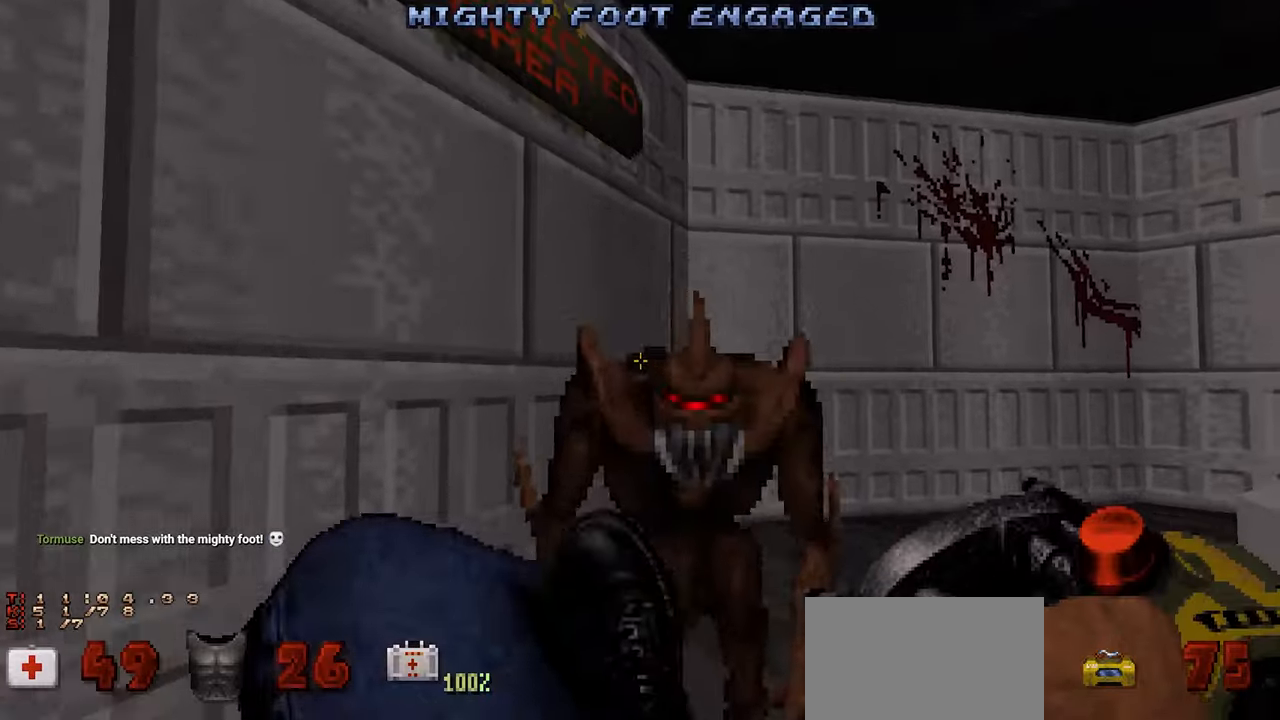
{"keys": ["shift"], "mouse": [], "mouse_move": "left", "events": []}
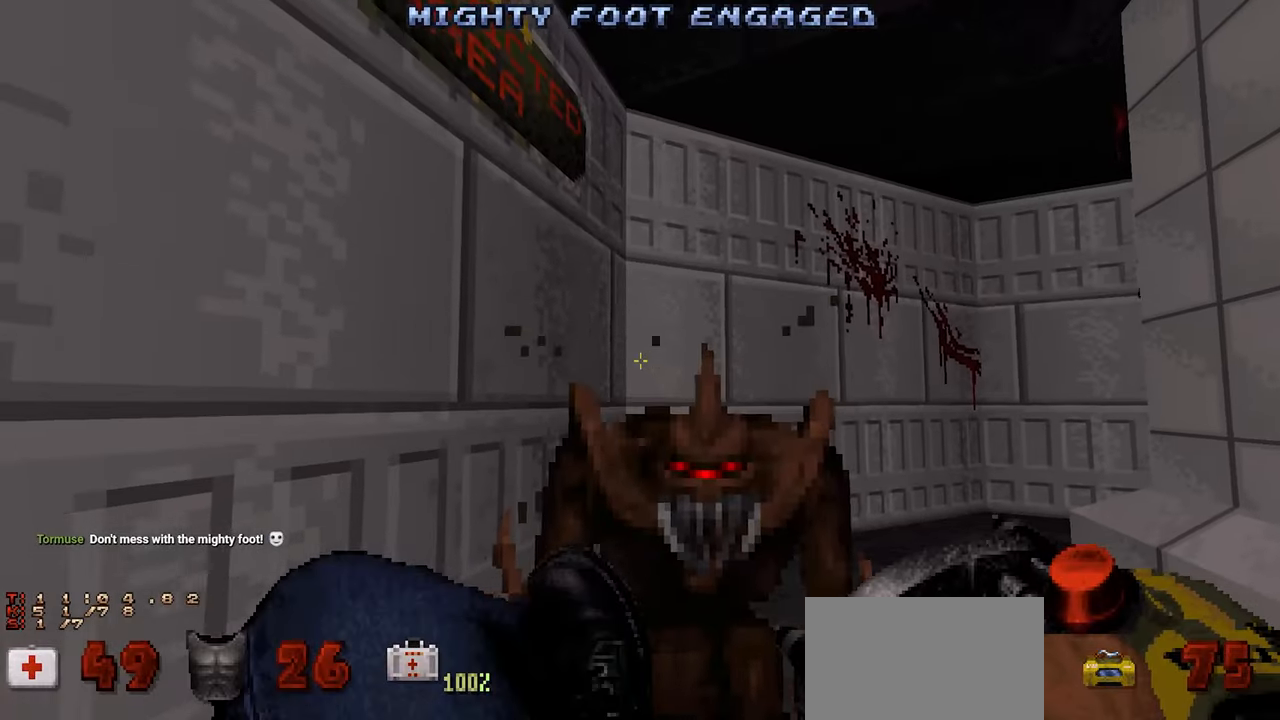
{"keys": ["w"], "mouse": [], "mouse_move": "right", "events": [[84, "d", "down"], [84, "s", "down"], [184, "d", "up"], [317, "shift", "up"], [367, "s", "up"], [500, "w", "down"]]}
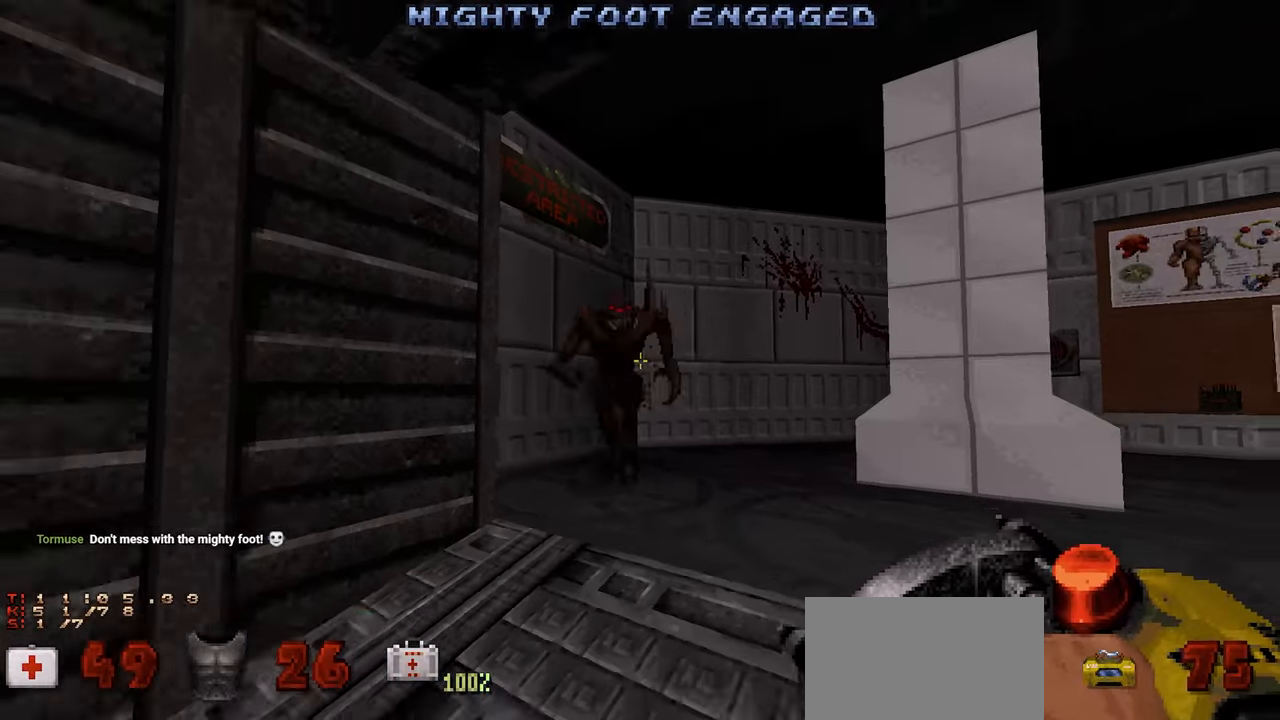
{"keys": ["shift"], "mouse": [], "mouse_move": "right", "events": [[100, "w", "up"], [484, "shift", "down"]]}
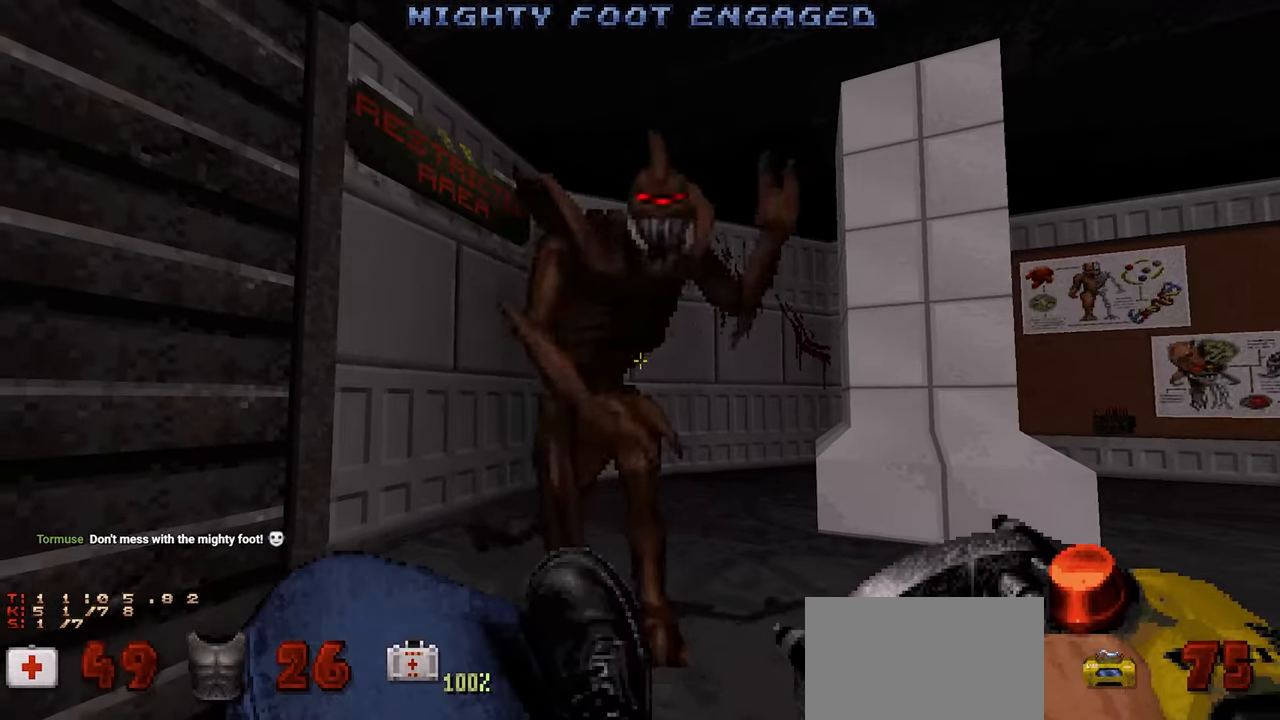
{"keys": ["w"], "mouse": [], "mouse_move": "right", "events": [[67, "s", "down"], [217, "s", "up"], [267, "shift", "up"], [300, "w", "down"]]}
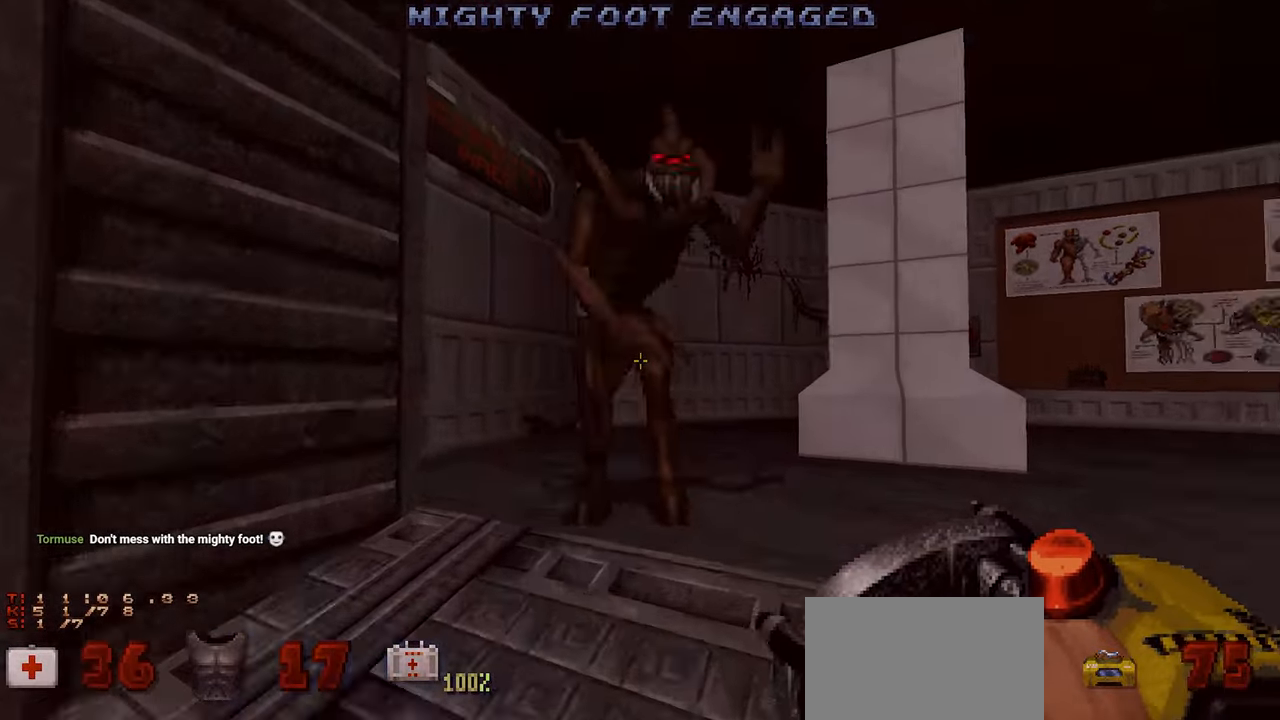
{"keys": [], "mouse": [], "mouse_move": "up-right", "events": [[84, "shift", "down"], [84, "w", "up"], [267, "s", "down"], [467, "s", "up"], [467, "shift", "up"]]}
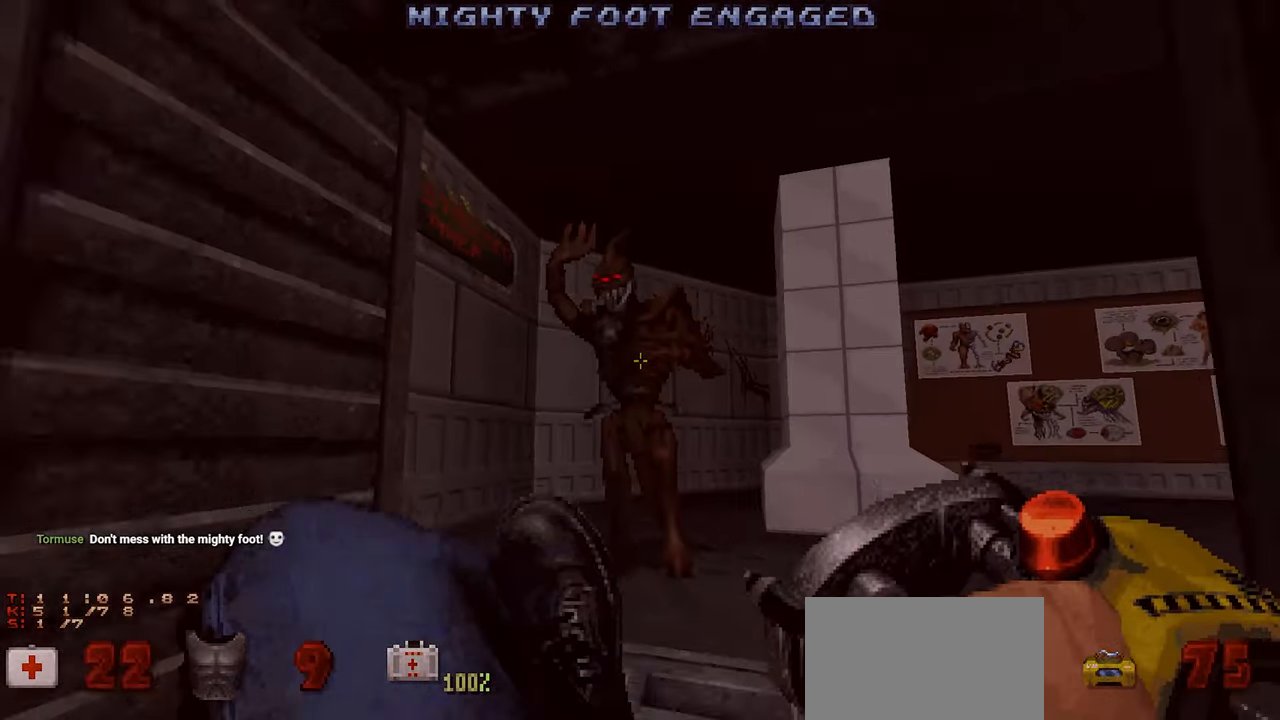
{"keys": [], "mouse": [], "mouse_move": "right", "events": []}
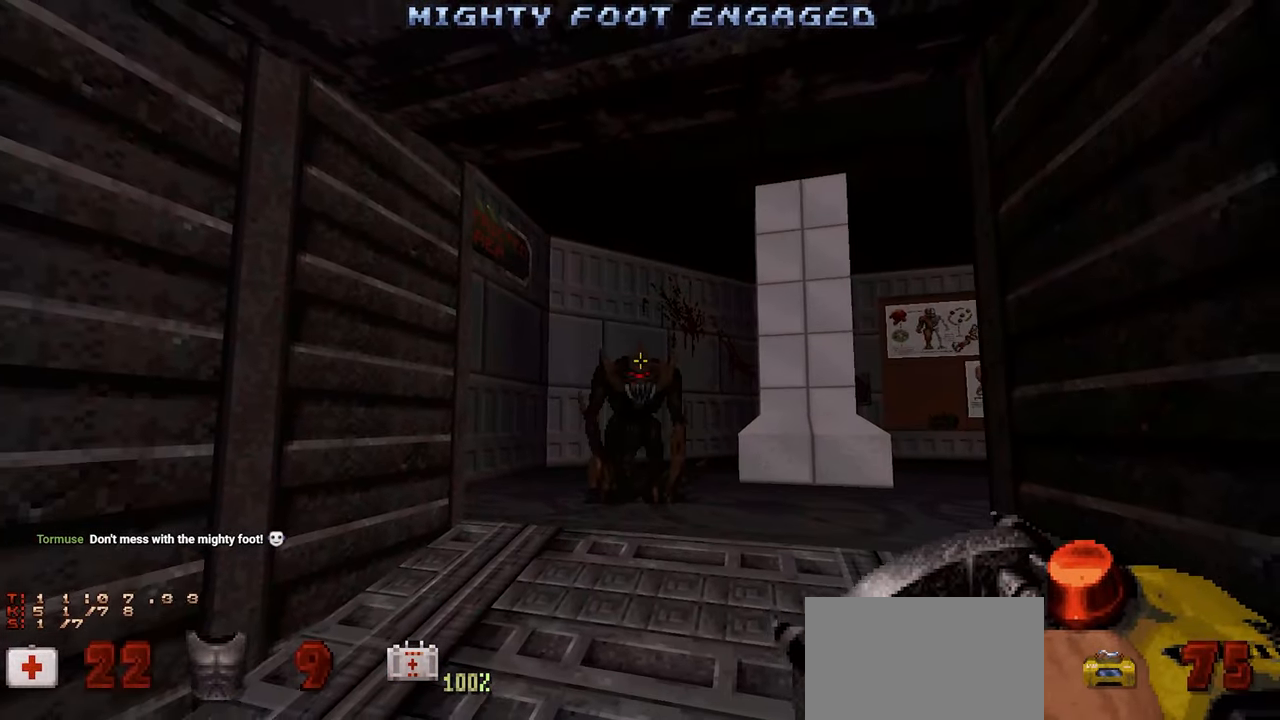
{"keys": ["shift"], "mouse": [], "mouse_move": "up", "events": [[150, "w", "down"], [400, "shift", "down"], [400, "w", "up"]]}
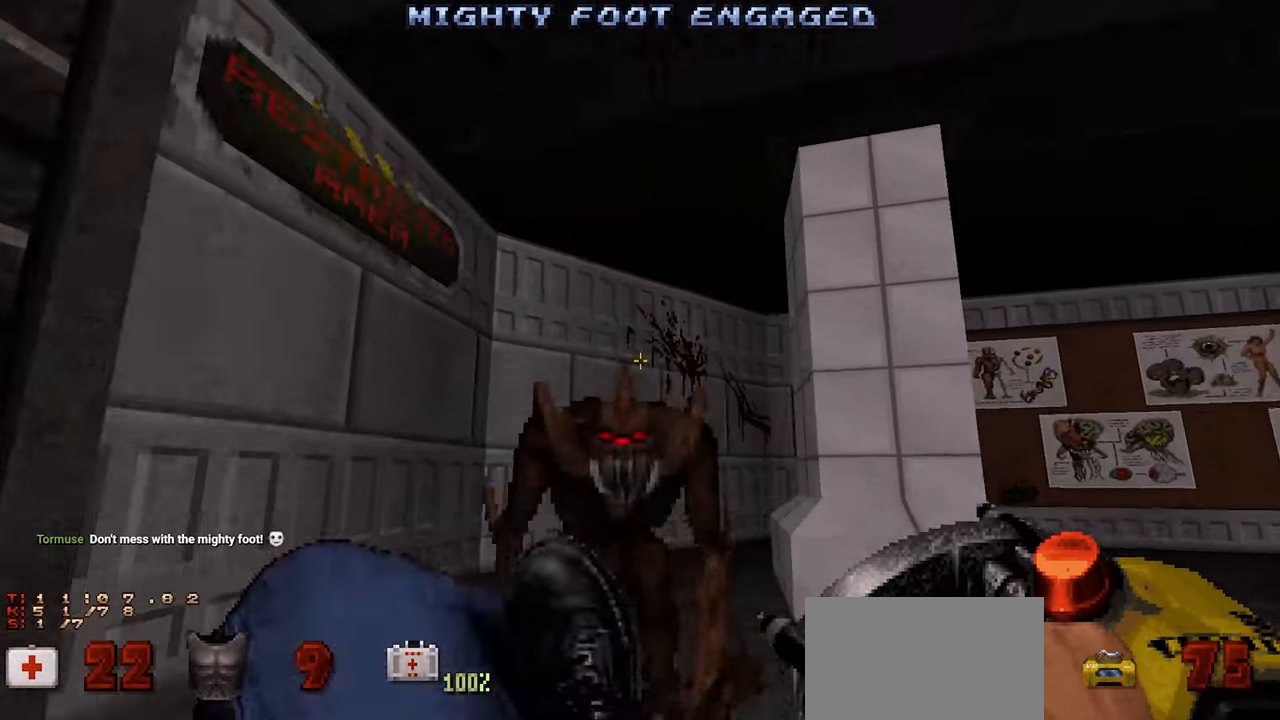
{"keys": ["shift"], "mouse": [], "mouse_move": "still", "events": []}
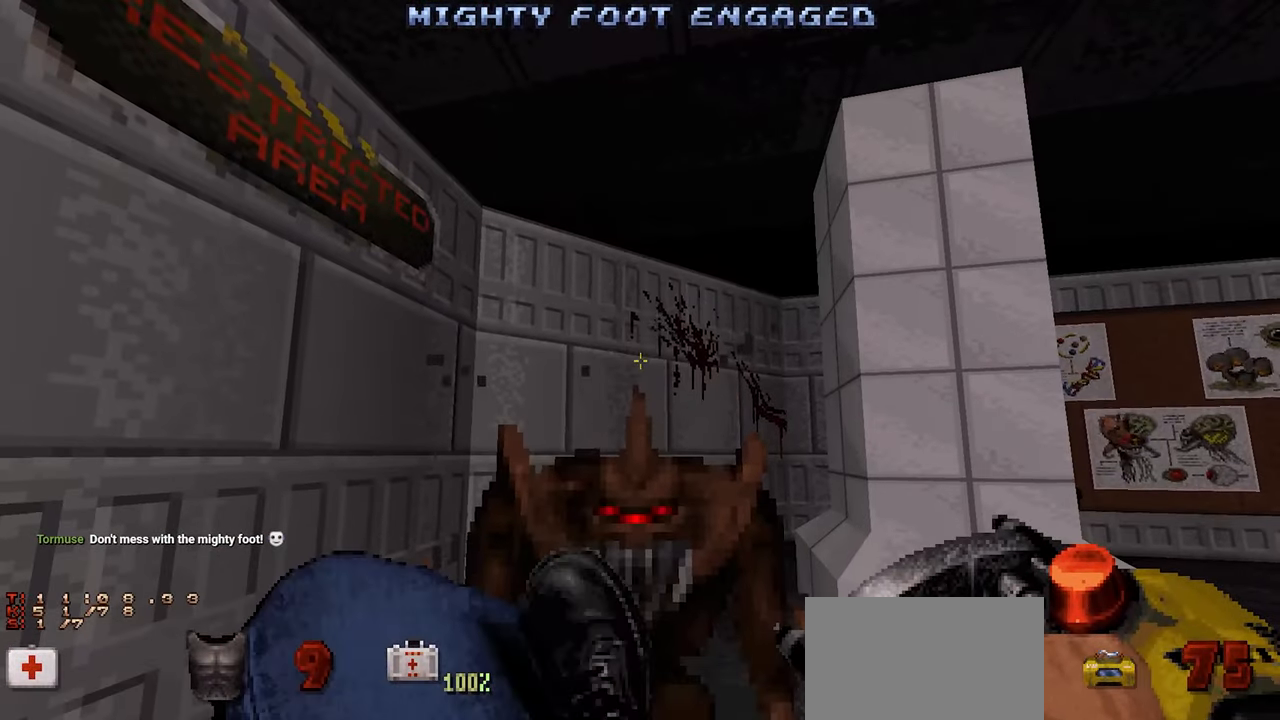
{"keys": ["s", "shift"], "mouse": [], "mouse_move": "left", "events": [[334, "s", "down"]]}
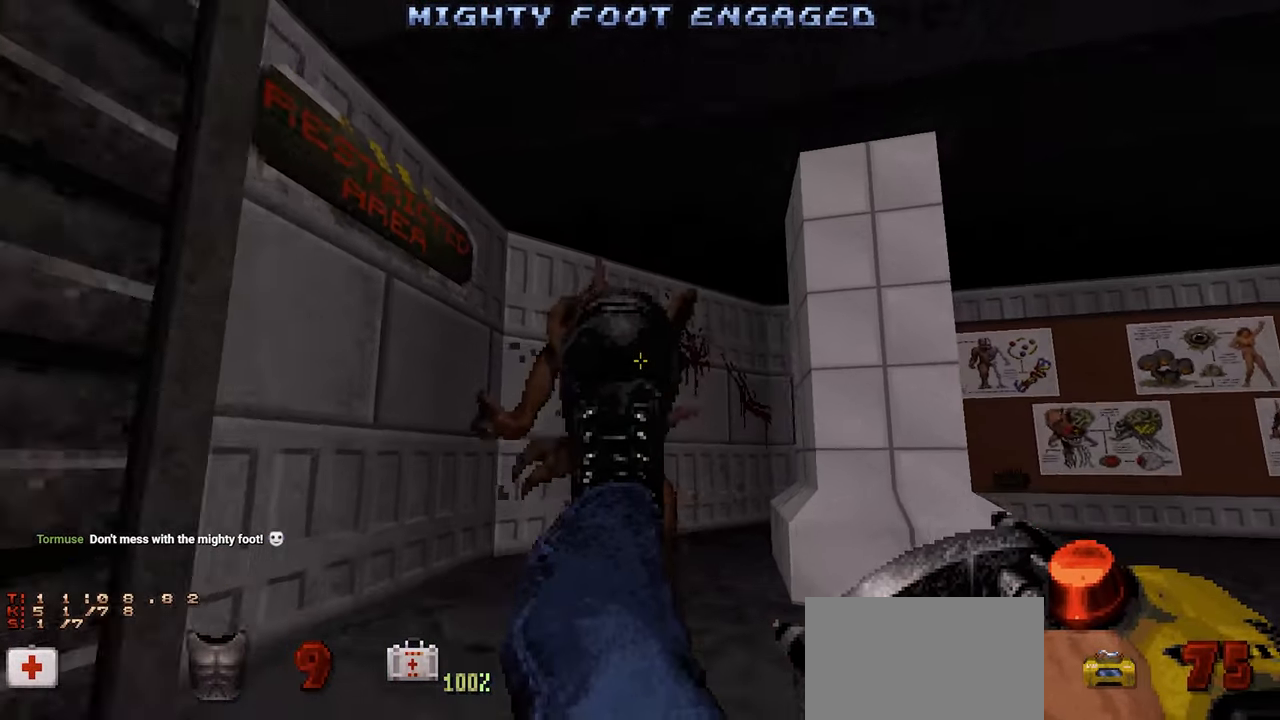
{"keys": ["w"], "mouse": [], "mouse_move": "down-left", "events": [[67, "s", "up"], [67, "shift", "up"], [200, "w", "down"]]}
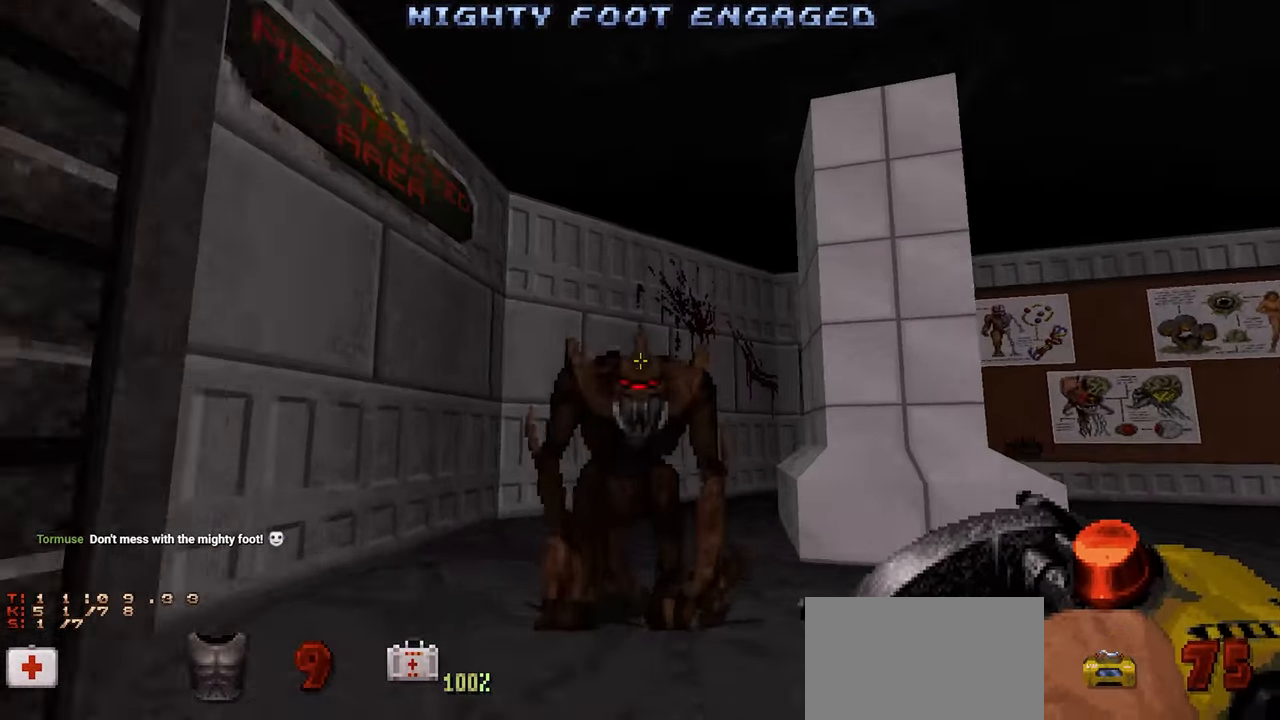
{"keys": ["s"], "mouse": [], "mouse_move": "right", "events": [[34, "shift", "down"], [34, "w", "up"], [317, "s", "down"], [417, "shift", "up"]]}
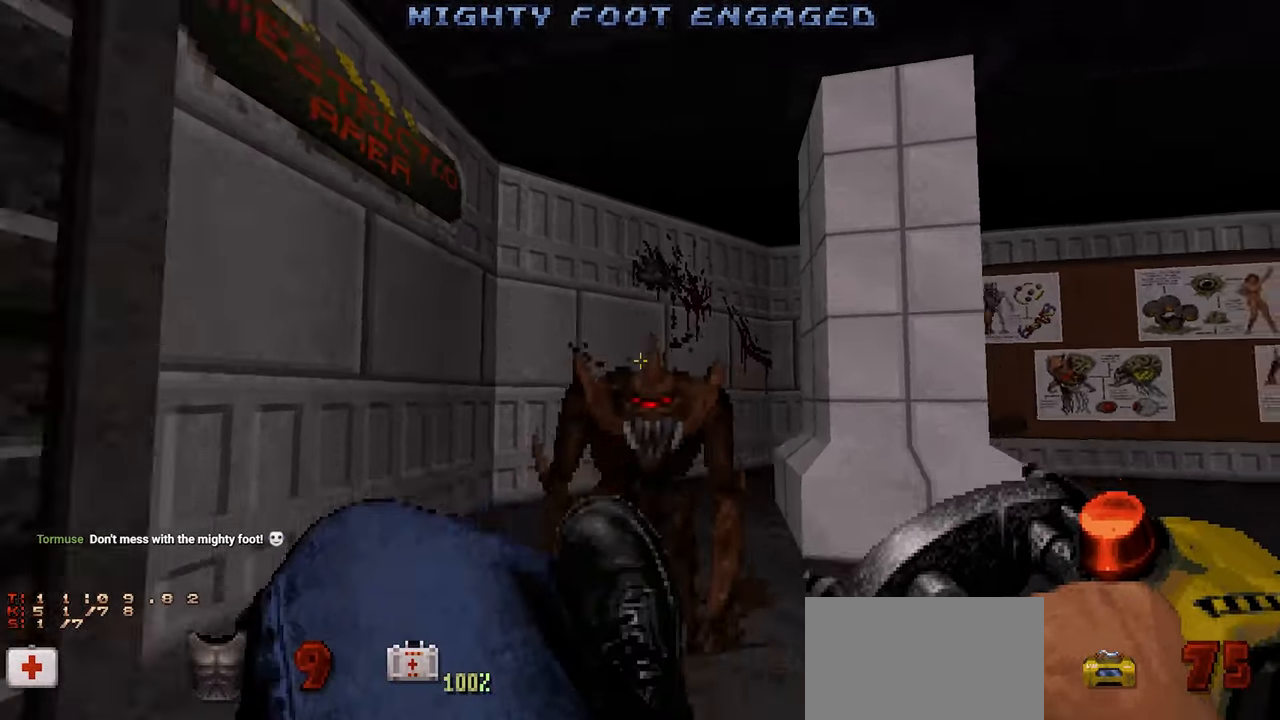
{"keys": [], "mouse": [], "mouse_move": "right", "events": [[150, "s", "up"]]}
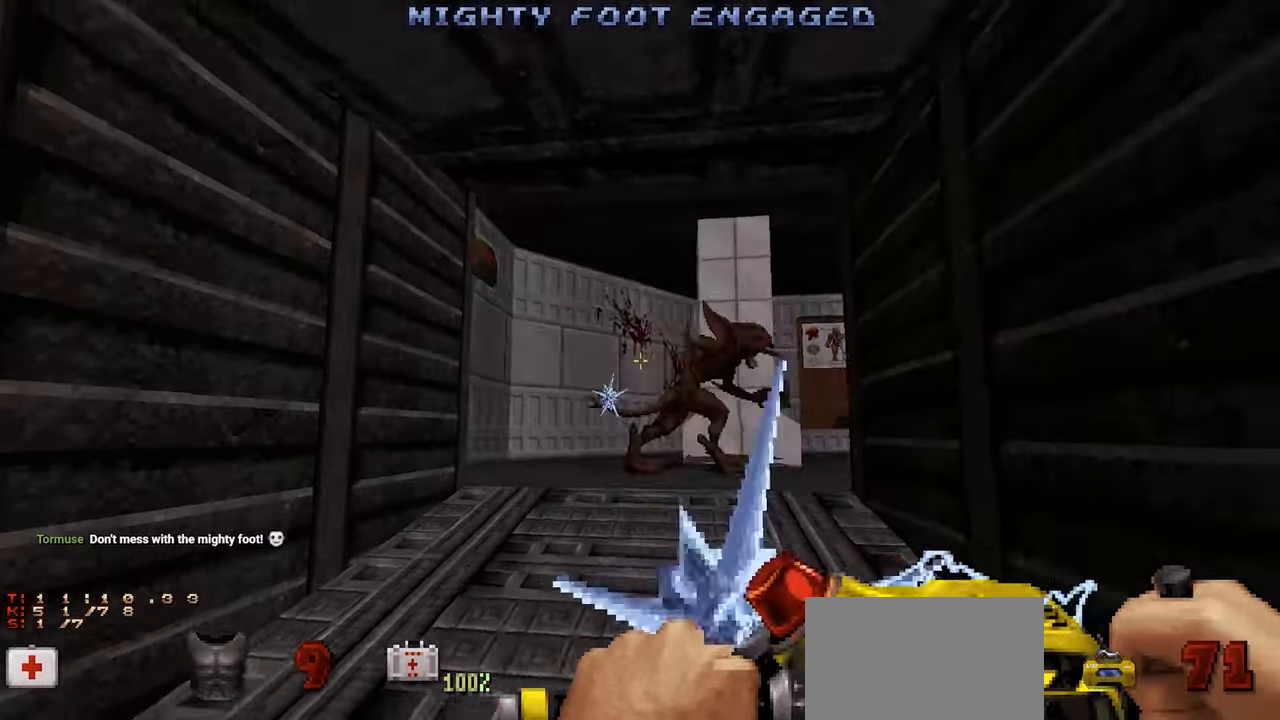
{"keys": [], "mouse": [], "mouse_move": "right", "events": [[117, "w", "down"], [217, "w", "up"], [350, "a", "down"], [500, "a", "up"]]}
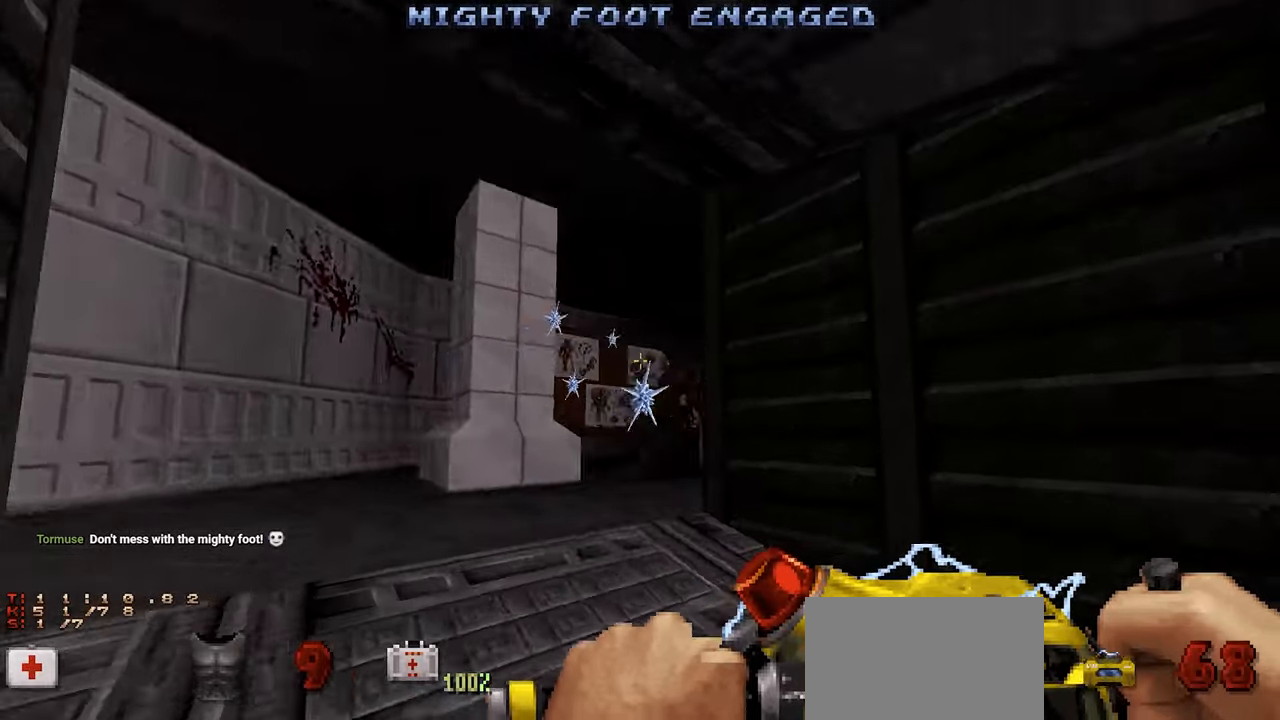
{"keys": [], "mouse": [], "mouse_move": "right", "events": [[33, "w", "down"], [167, "w", "up"], [217, "a", "down"], [367, "a", "up"], [367, "w", "down"], [450, "w", "up"]]}
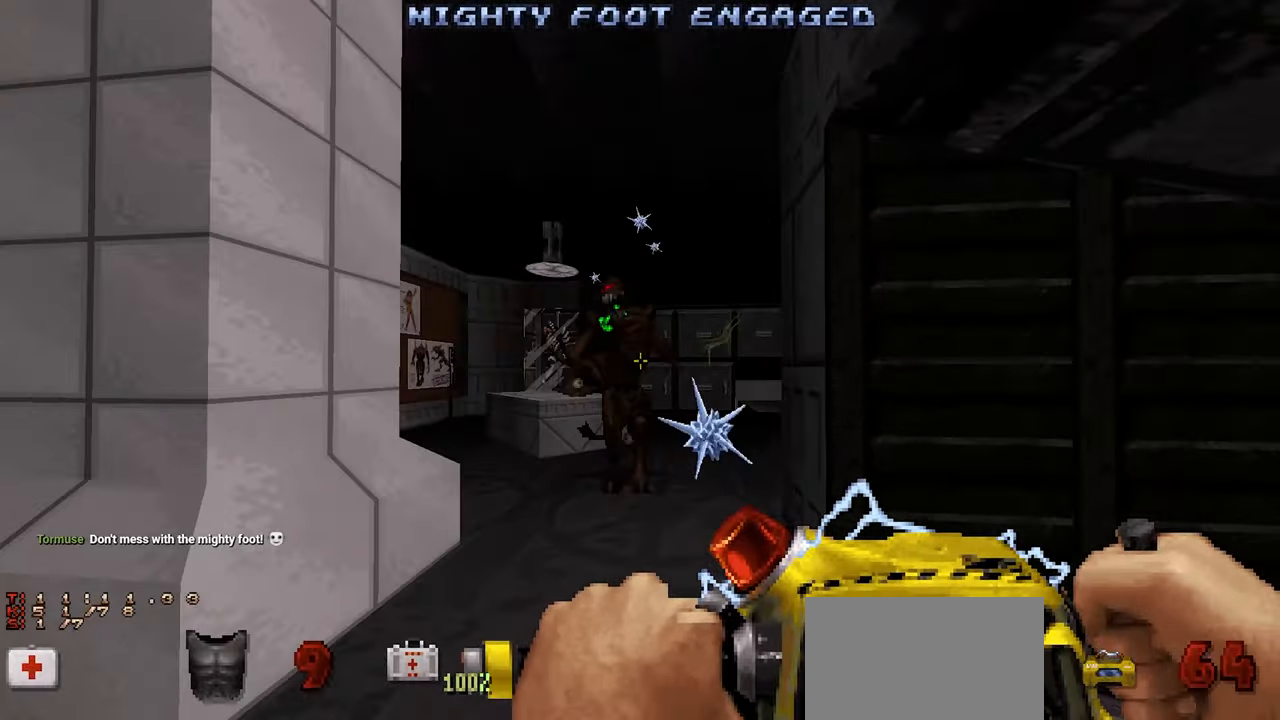
{"keys": [], "mouse": [], "mouse_move": "down", "events": [[100, "w", "down"], [150, "d", "down"], [200, "w", "up"], [250, "d", "up"], [283, "s", "down"], [333, "a", "down"], [433, "a", "up"], [433, "s", "up"]]}